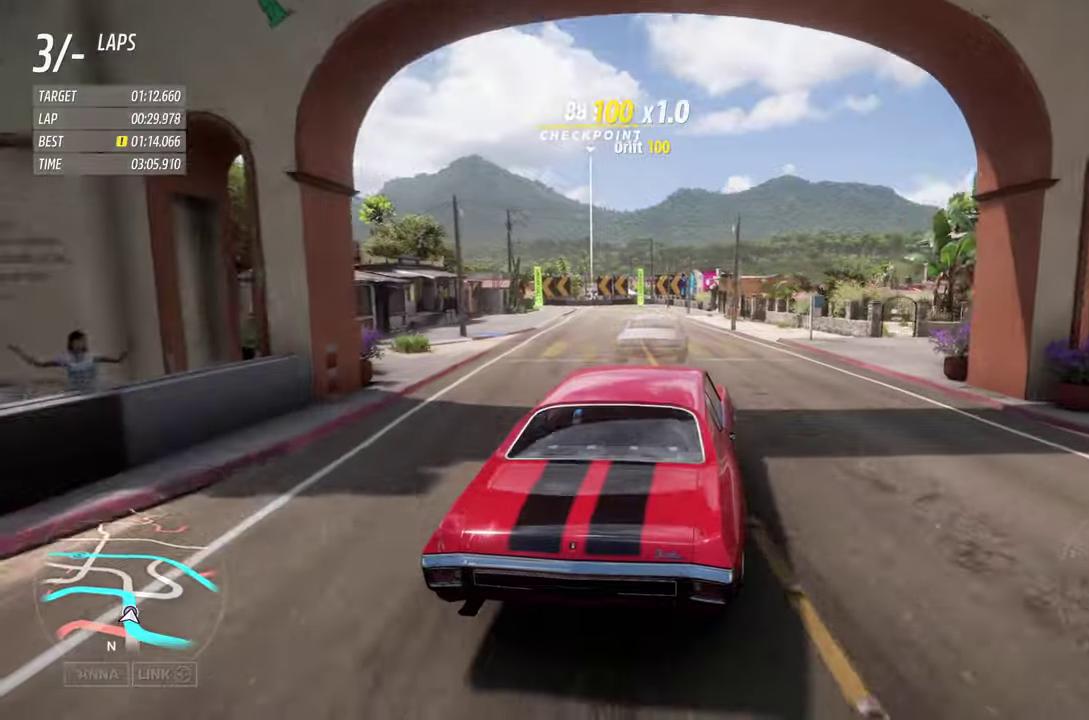
Gameplay with a controller (Xbox layout); each line is a JSON object with the inputs held at the frame after it (dt_ms = milliseconds from this image to that frame). "events" lists button and stick changes between this image and that frame as [ms after this image, input, new state], when the widget could be followed in between. This document gives stick clicks only as held states, not as events.
{"dt_ms": 600, "buttons": ["R2"], "left_stick": "left", "right_stick": "center", "events": [[183, "left_stick", "center"], [417, "left_stick", "left"], [483, "left_stick", "center"], [600, "left_stick", "left"]]}
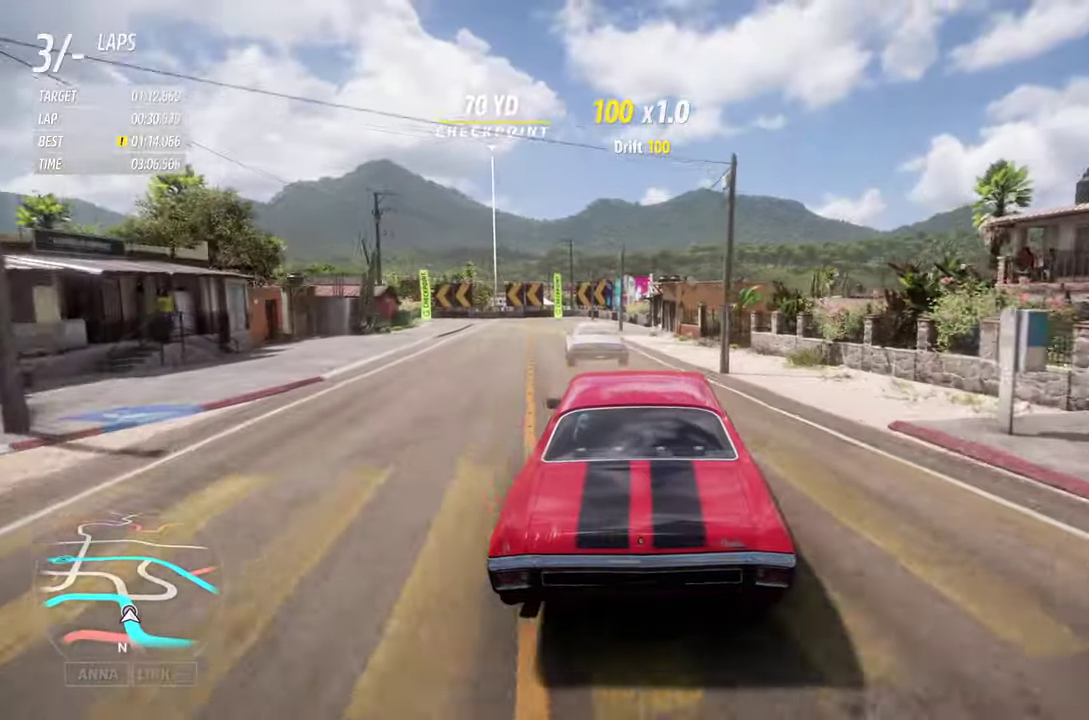
{"dt_ms": 400, "buttons": ["R2"], "left_stick": "left", "right_stick": "center", "events": [[267, "left_stick", "center"], [317, "left_stick", "left"]]}
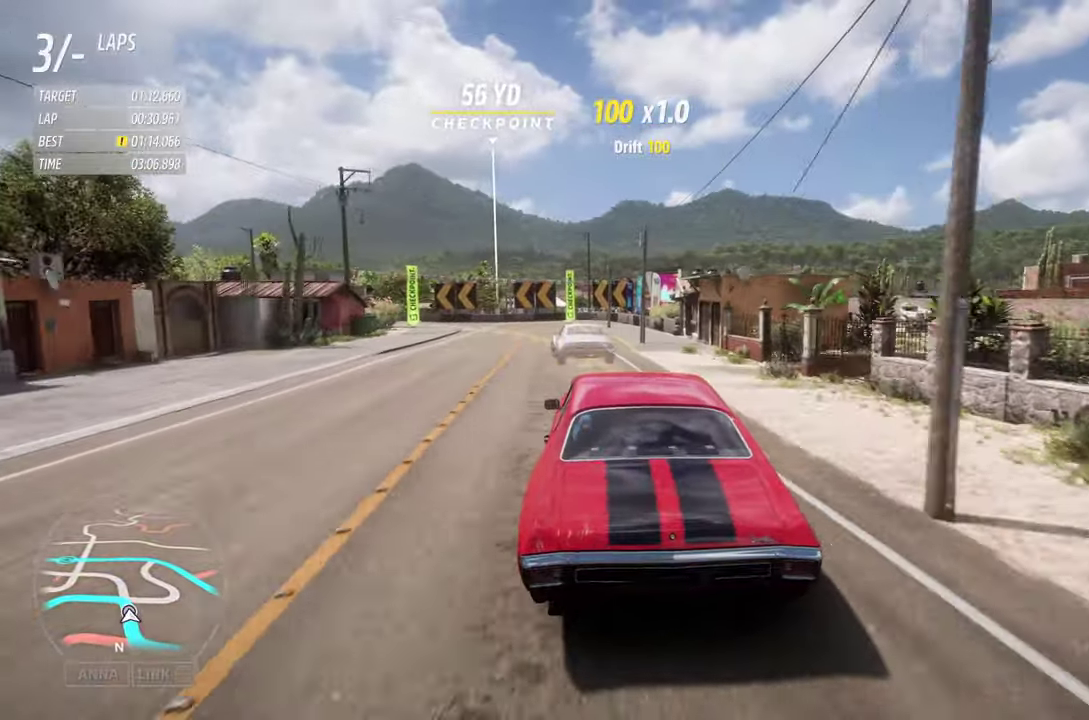
{"dt_ms": 300, "buttons": [], "left_stick": "left", "right_stick": "center", "events": [[83, "R2", "up"]]}
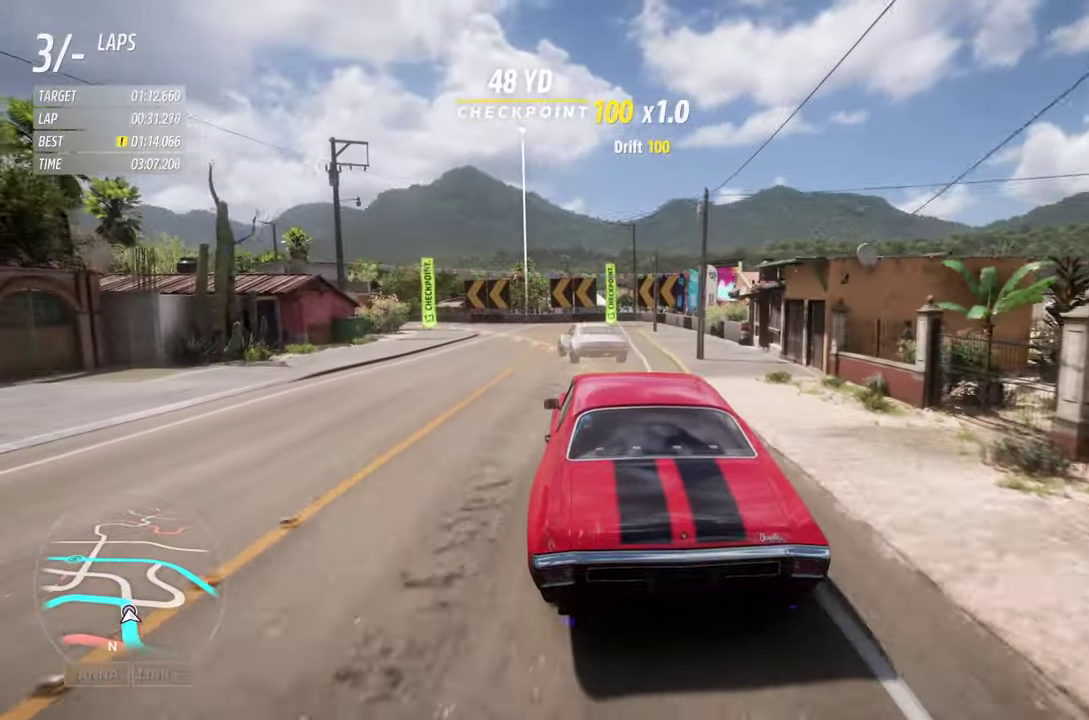
{"dt_ms": 700, "buttons": ["R2"], "left_stick": "left", "right_stick": "center", "events": [[667, "R2", "down"]]}
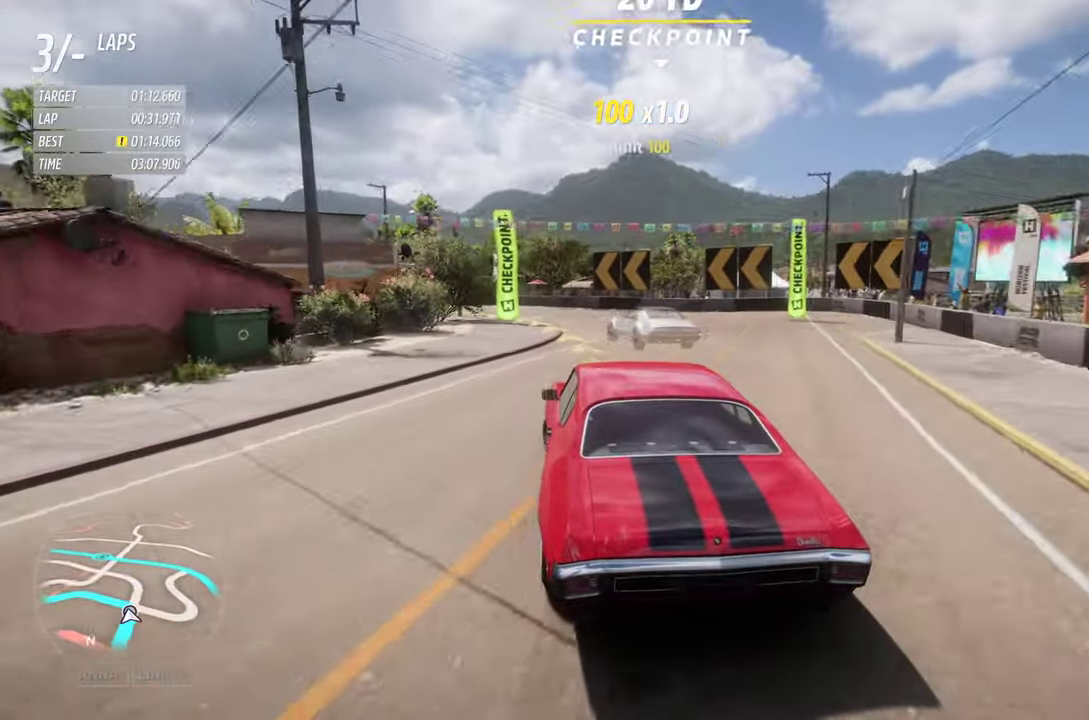
{"dt_ms": 600, "buttons": ["R2"], "left_stick": "left", "right_stick": "center", "events": [[183, "R2", "up"], [250, "left_stick", "right"], [333, "left_stick", "left"], [367, "R2", "down"]]}
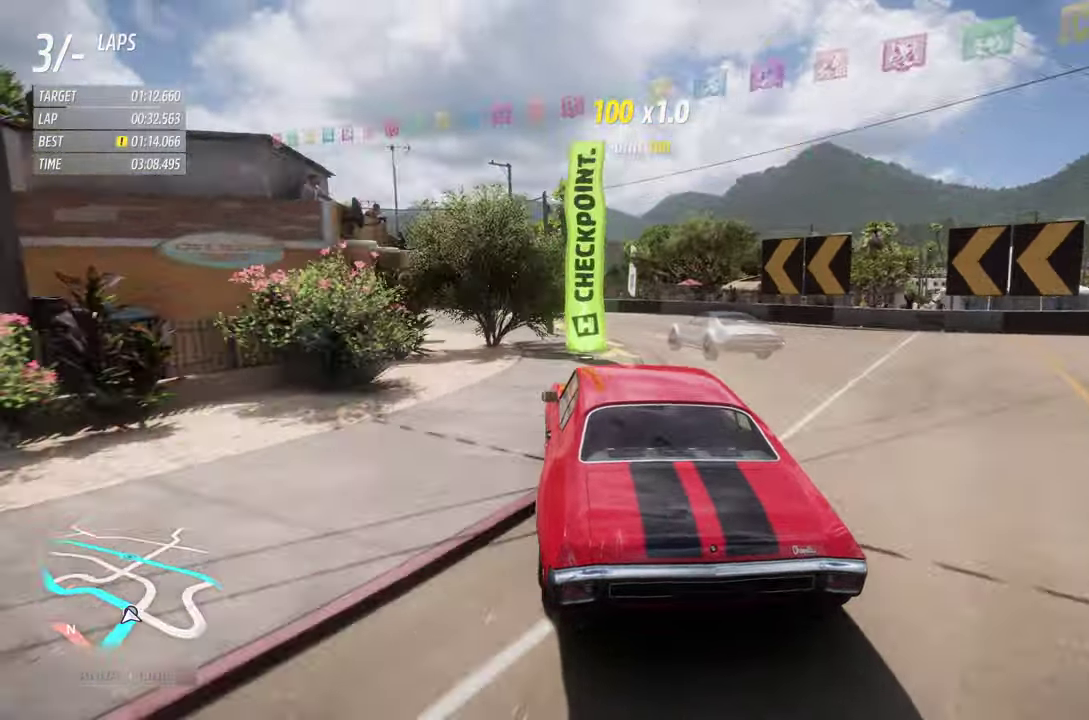
{"dt_ms": 400, "buttons": ["R2"], "left_stick": "left", "right_stick": "center", "events": [[50, "R2", "up"], [167, "R2", "down"]]}
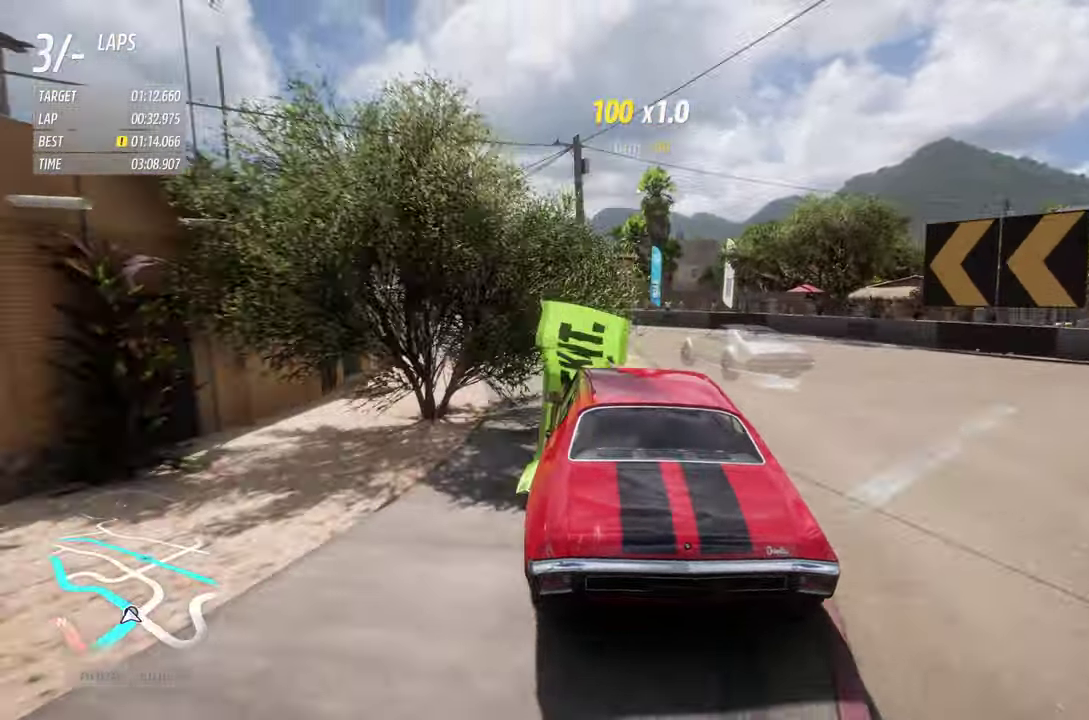
{"dt_ms": 300, "buttons": [], "left_stick": "left", "right_stick": "center", "events": [[250, "R2", "up"]]}
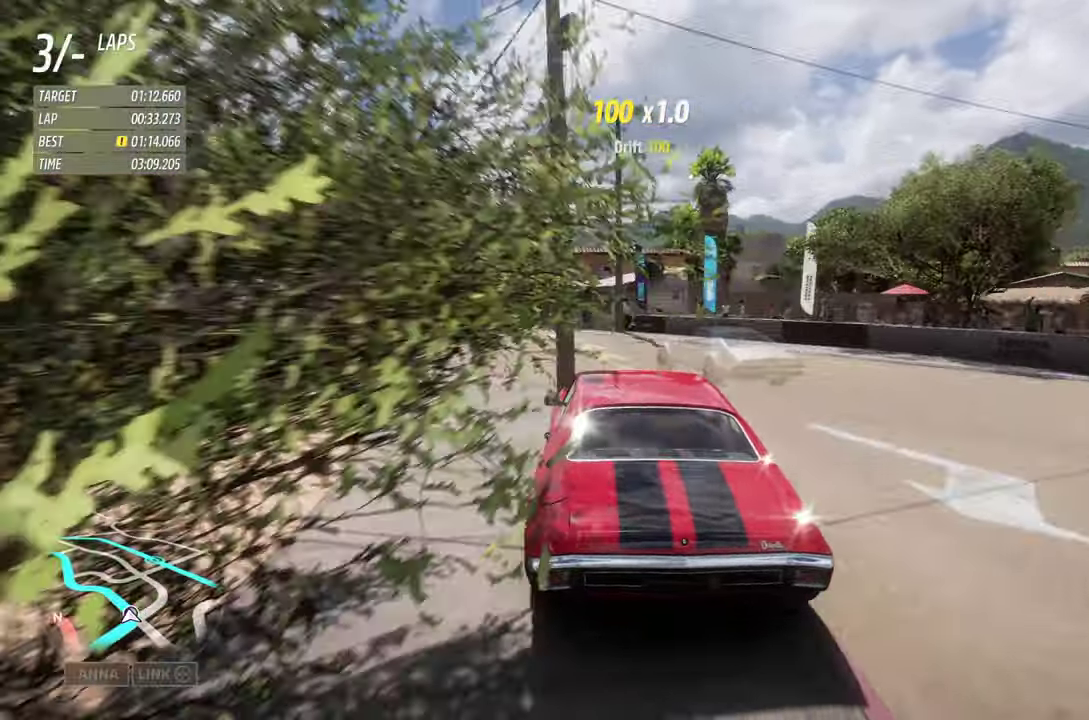
{"dt_ms": 700, "buttons": ["R2"], "left_stick": "center", "right_stick": "center"}
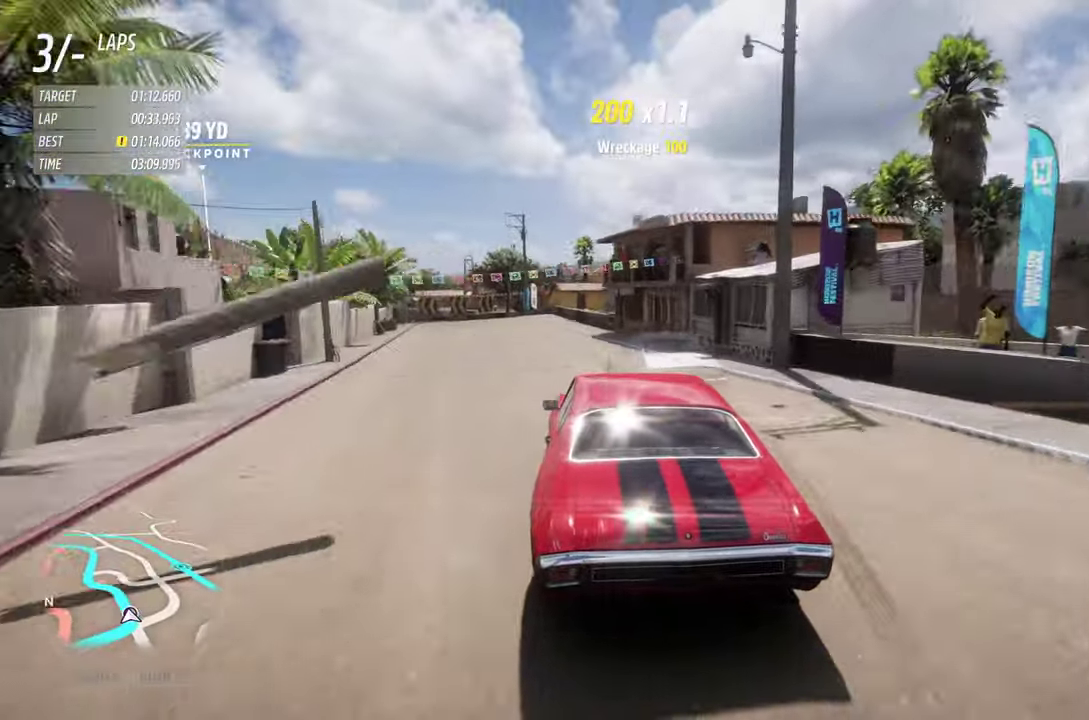
{"dt_ms": 600, "buttons": ["R2"], "left_stick": "left", "right_stick": "center", "events": [[17, "left_stick", "left"], [100, "left_stick", "up-right"], [233, "left_stick", "center"], [283, "R2", "up"], [333, "left_stick", "right"], [433, "R2", "down"], [450, "left_stick", "center"], [500, "left_stick", "left"]]}
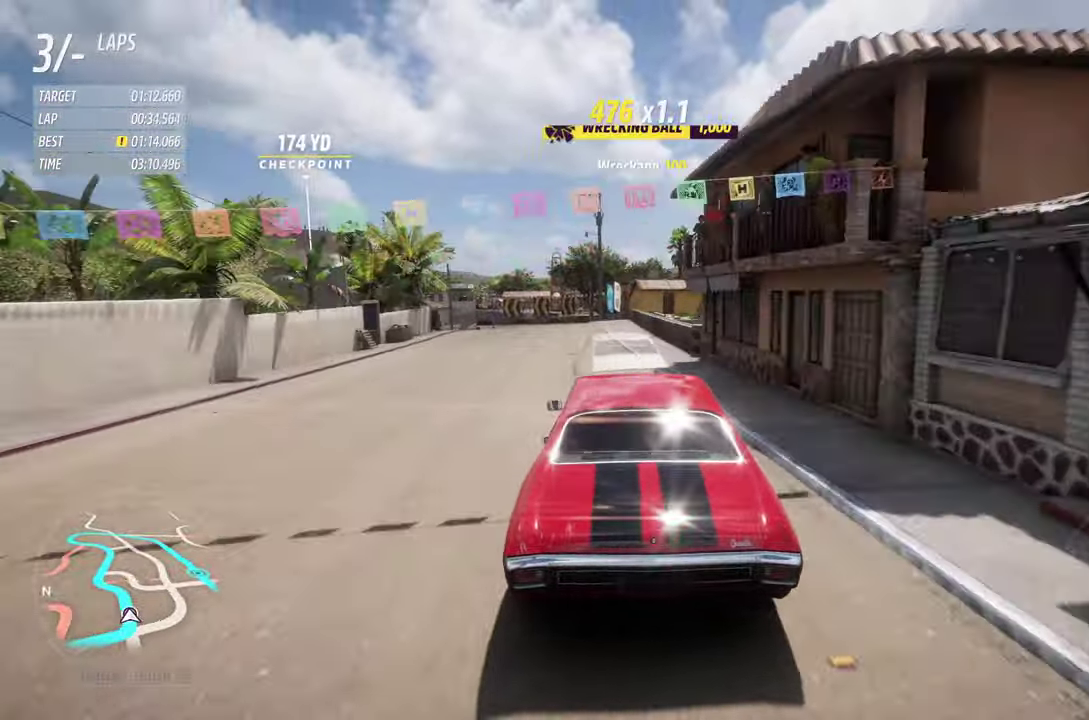
{"dt_ms": 400, "buttons": ["R2"], "left_stick": "left", "right_stick": "center", "events": [[150, "left_stick", "center"], [400, "left_stick", "left"]]}
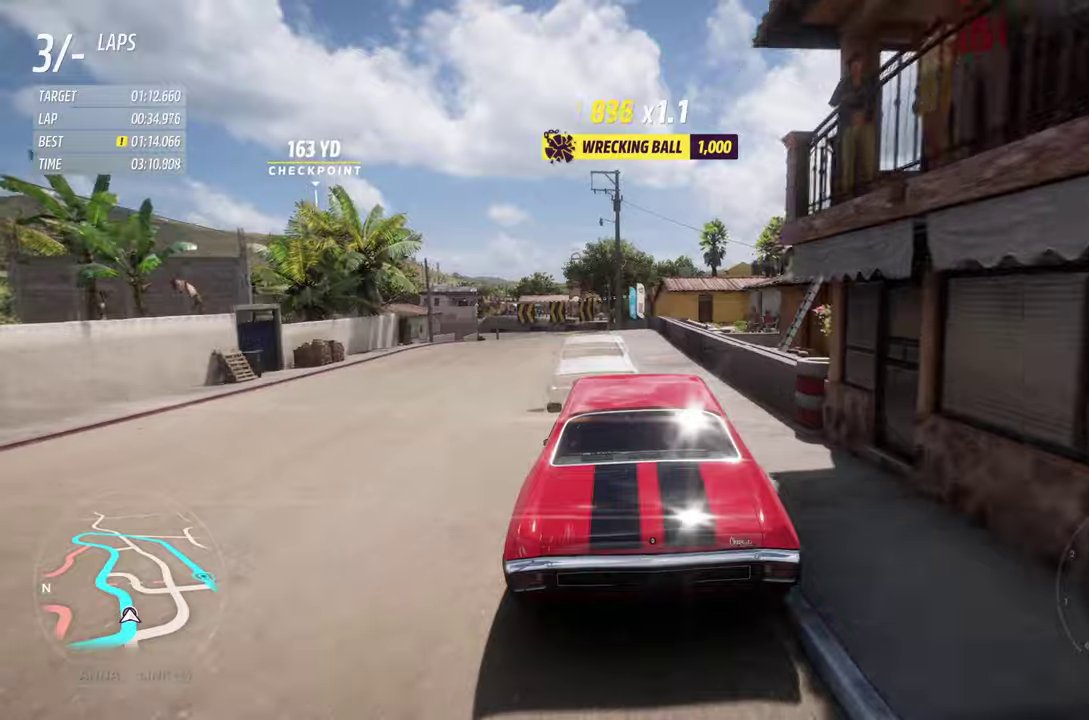
{"dt_ms": 300, "buttons": ["R2"], "left_stick": "left", "right_stick": "center", "events": []}
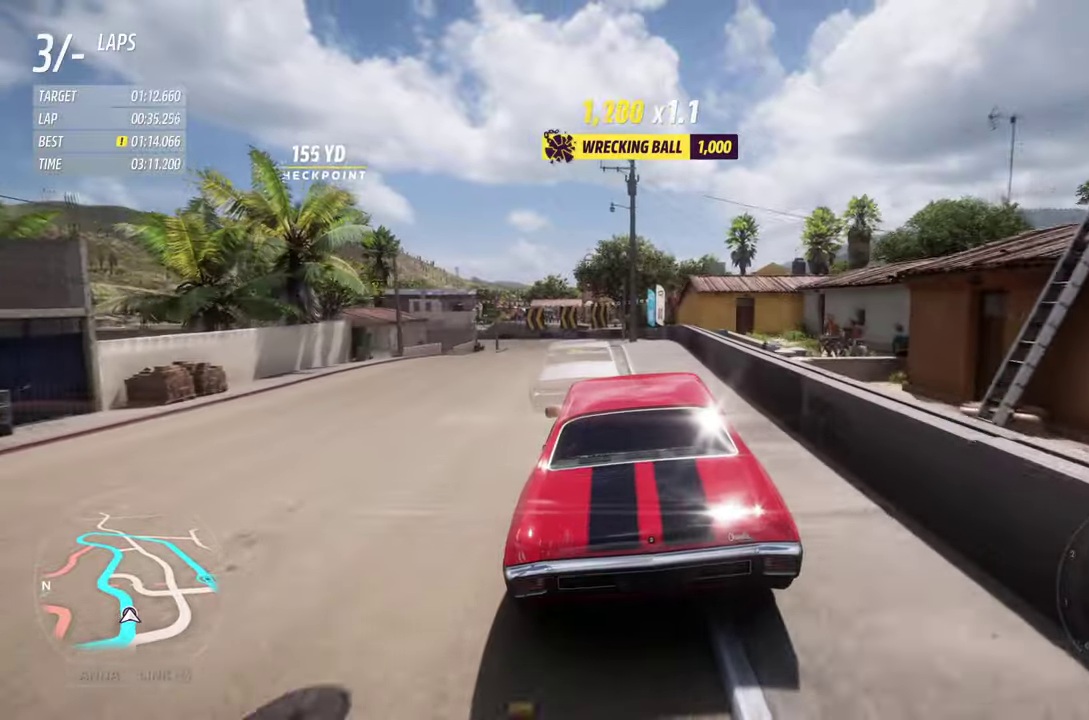
{"dt_ms": 700, "buttons": ["R2"], "left_stick": "center", "right_stick": "center"}
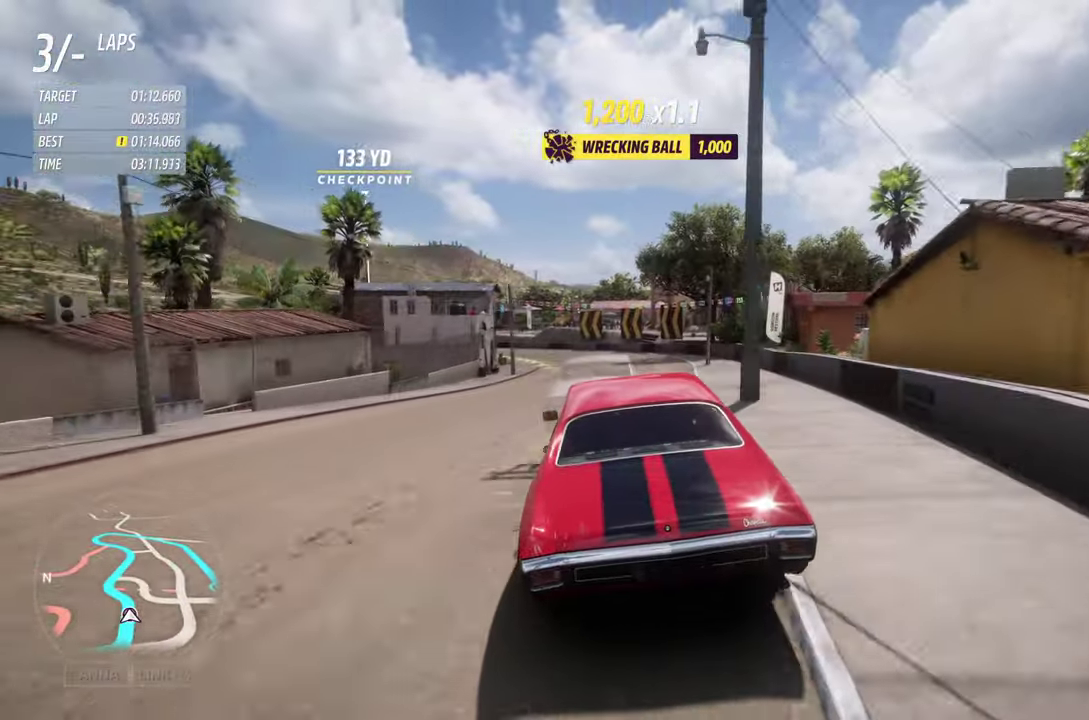
{"dt_ms": 600, "buttons": ["R2"], "left_stick": "left", "right_stick": "center"}
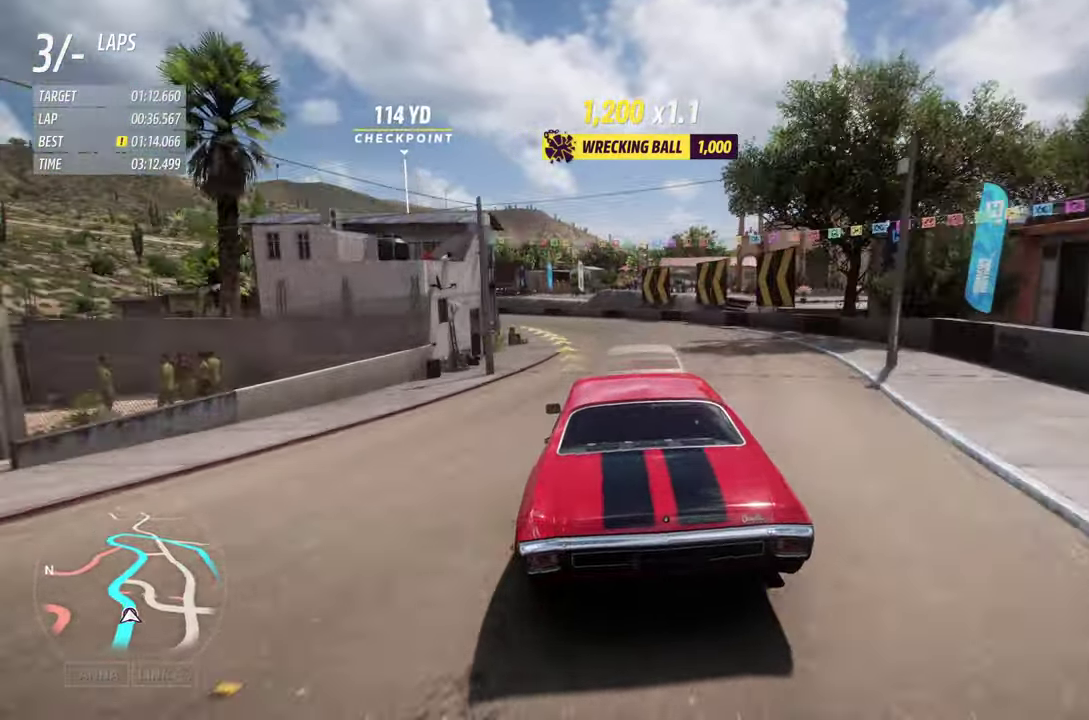
{"dt_ms": 400, "buttons": ["R2"], "left_stick": "left", "right_stick": "center"}
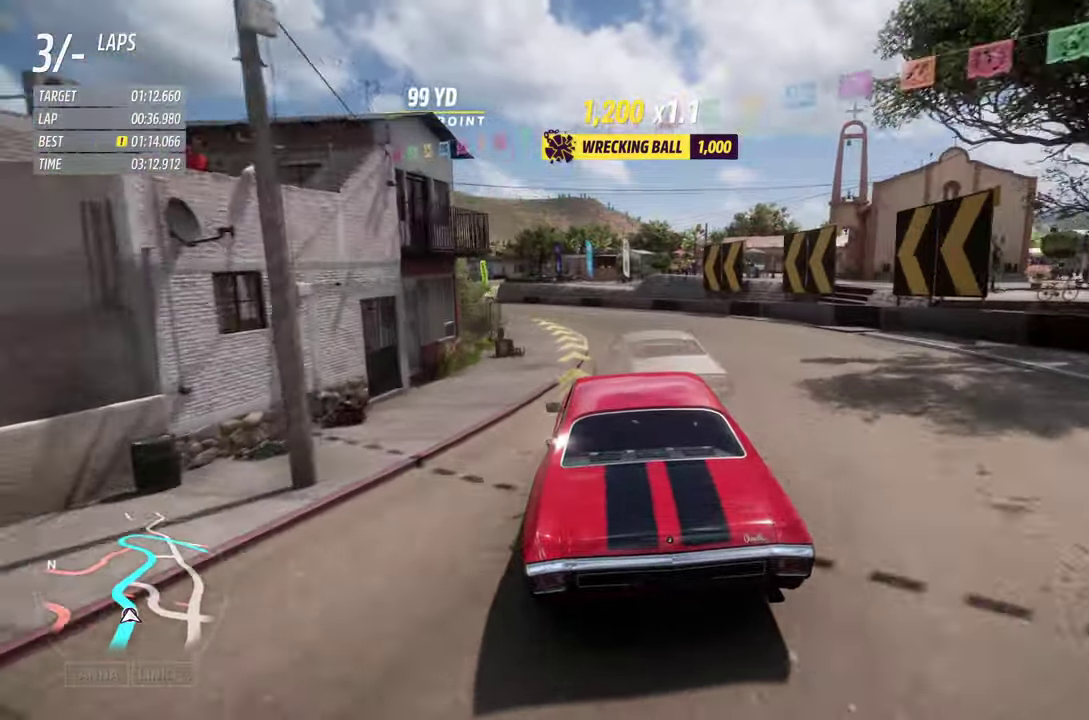
{"dt_ms": 300, "buttons": ["R2"], "left_stick": "left", "right_stick": "center"}
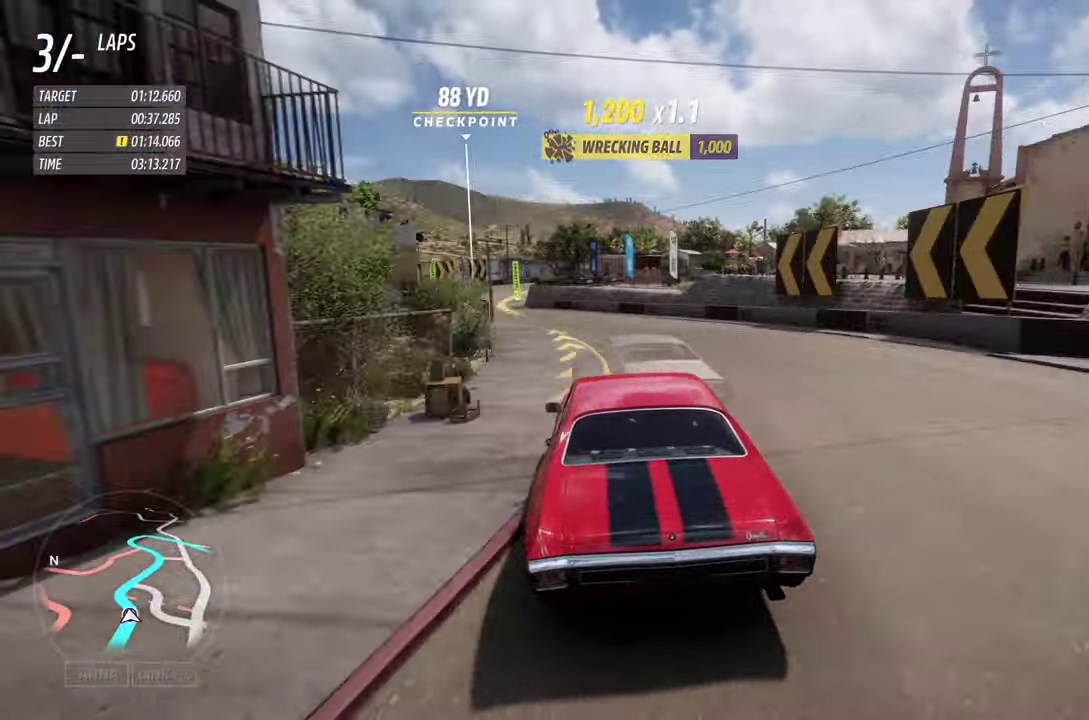
{"dt_ms": 700, "buttons": ["R2"], "left_stick": "center", "right_stick": "center", "events": [[150, "R2", "up"], [284, "R2", "down"], [467, "left_stick", "center"]]}
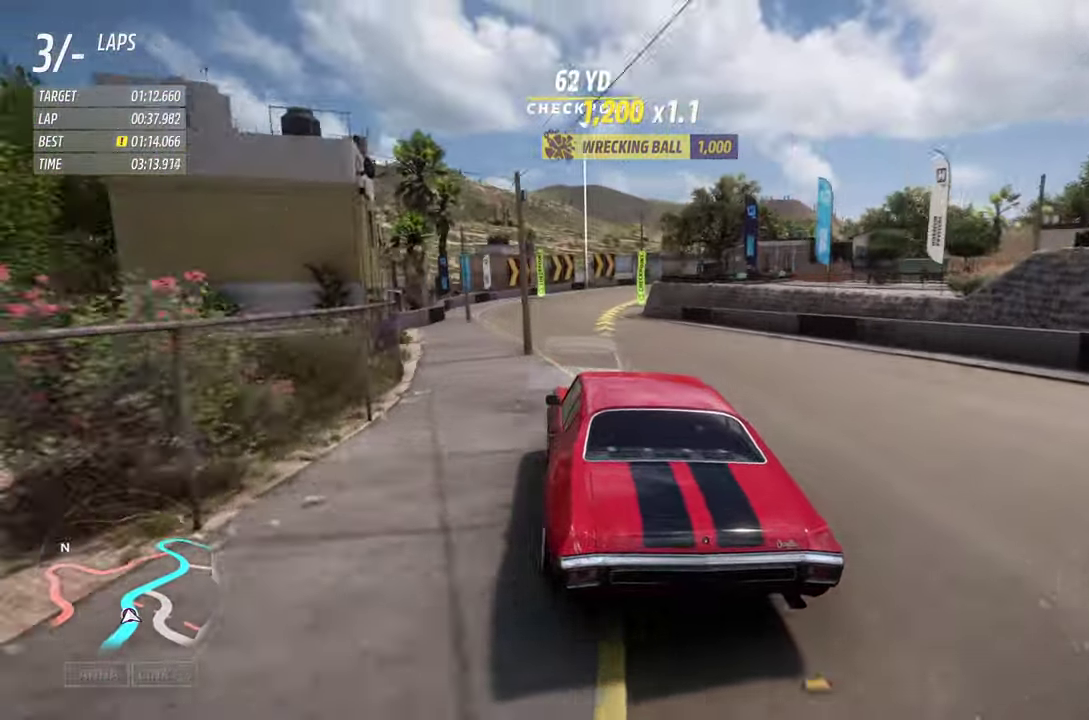
{"dt_ms": 600, "buttons": ["R2"], "left_stick": "right", "right_stick": "center", "events": [[84, "left_stick", "right"]]}
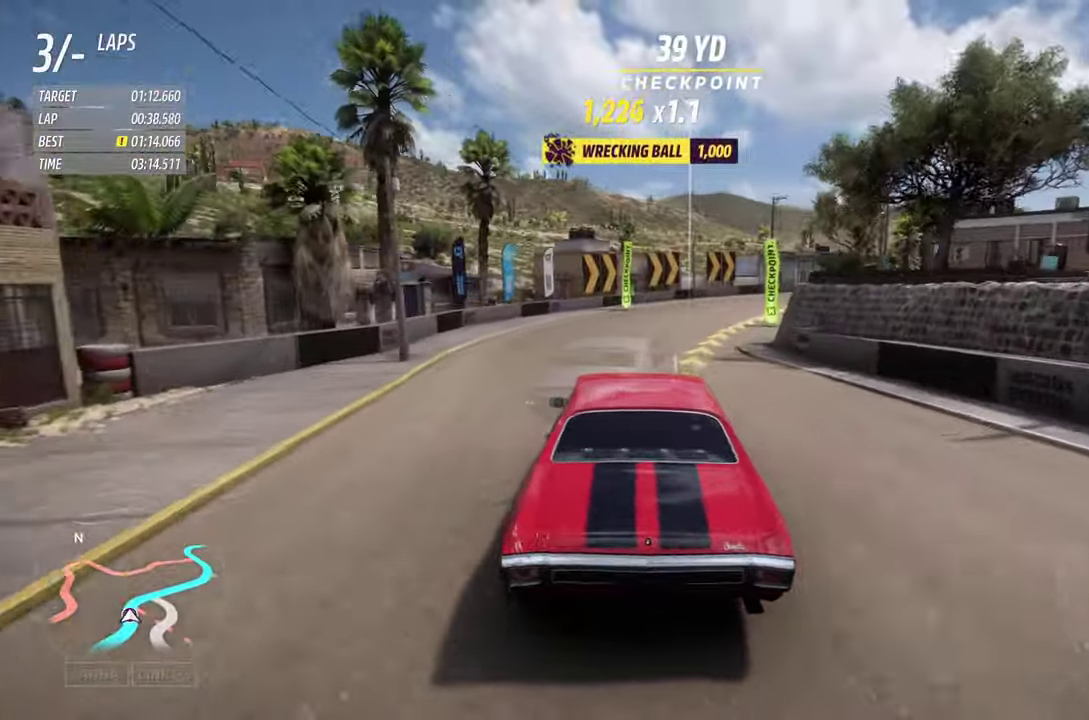
{"dt_ms": 400, "buttons": ["R2"], "left_stick": "center", "right_stick": "center", "events": [[234, "left_stick", "center"], [267, "R2", "up"], [400, "R2", "down"]]}
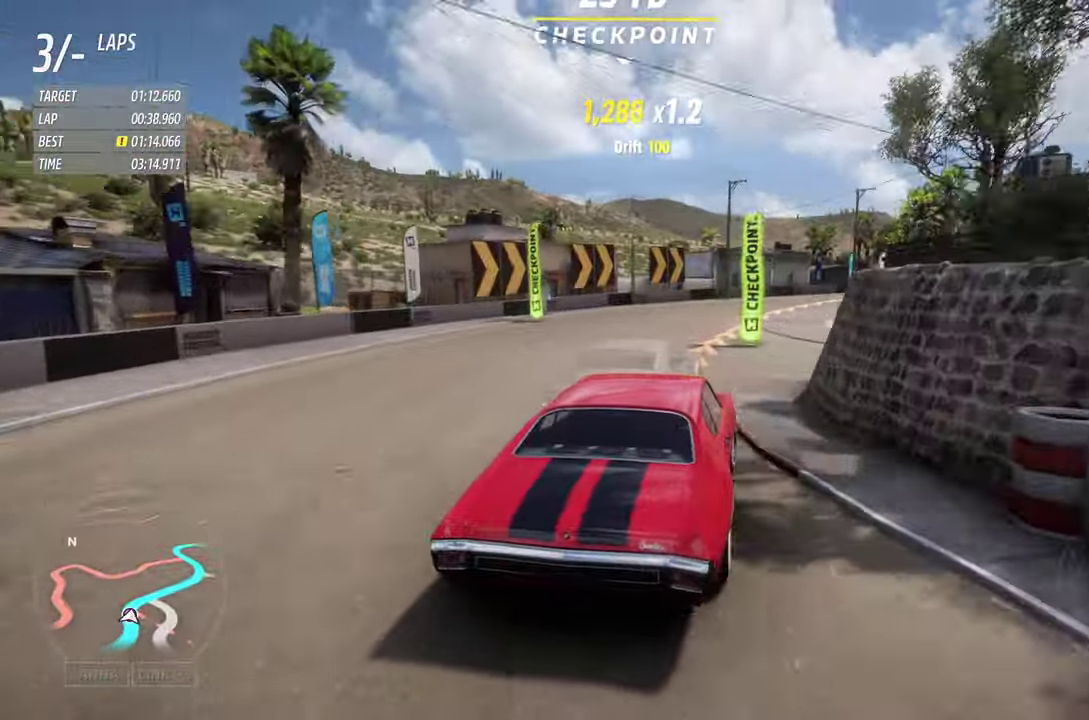
{"dt_ms": 300, "buttons": ["R2"], "left_stick": "right", "right_stick": "center", "events": [[17, "R2", "up"], [34, "R2", "down"], [150, "left_stick", "right"]]}
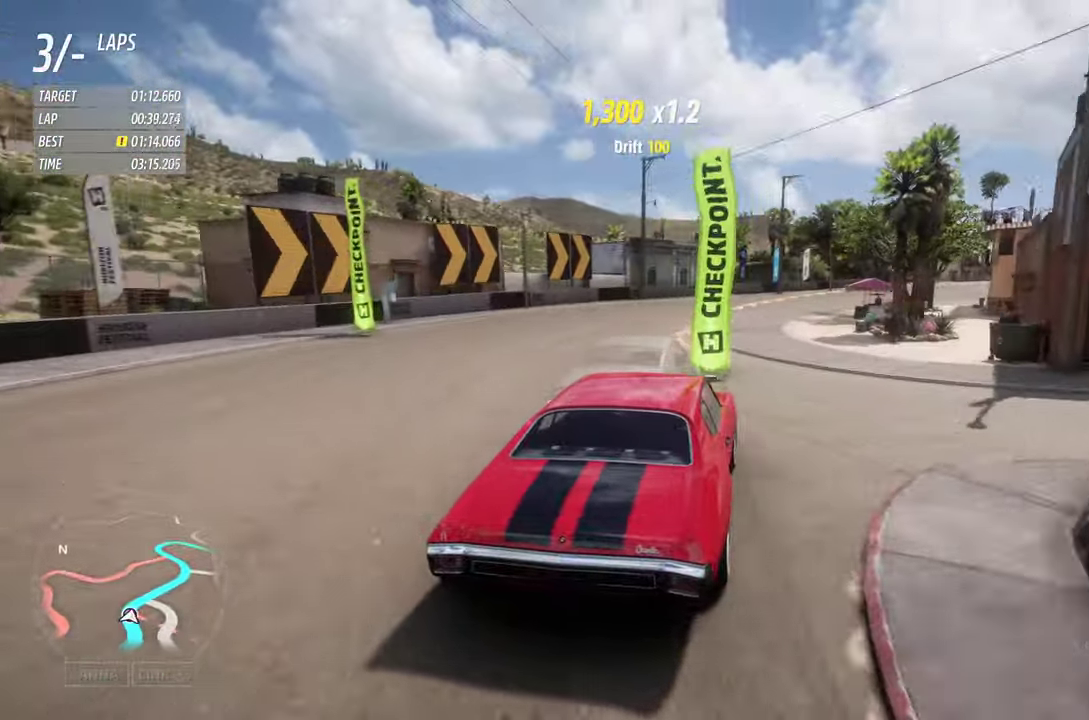
{"dt_ms": 700, "buttons": ["R2"], "left_stick": "right", "right_stick": "center", "events": [[17, "R2", "up"], [117, "R2", "down"], [384, "R2", "up"], [467, "R2", "down"]]}
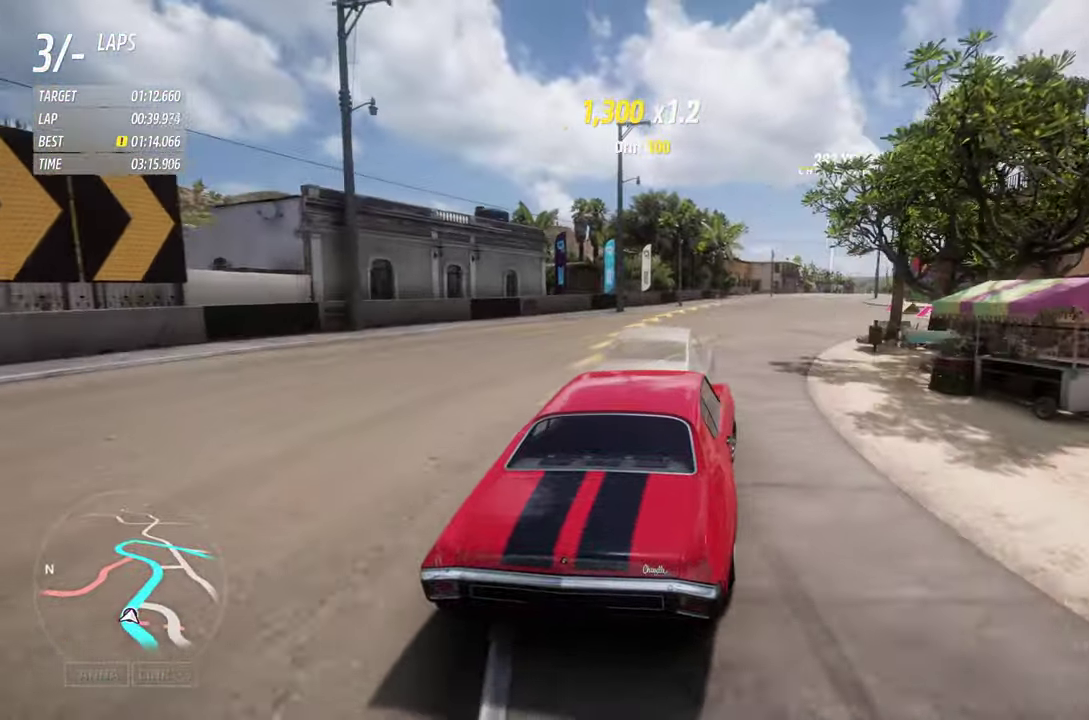
{"dt_ms": 600, "buttons": ["R2"], "left_stick": "center", "right_stick": "center"}
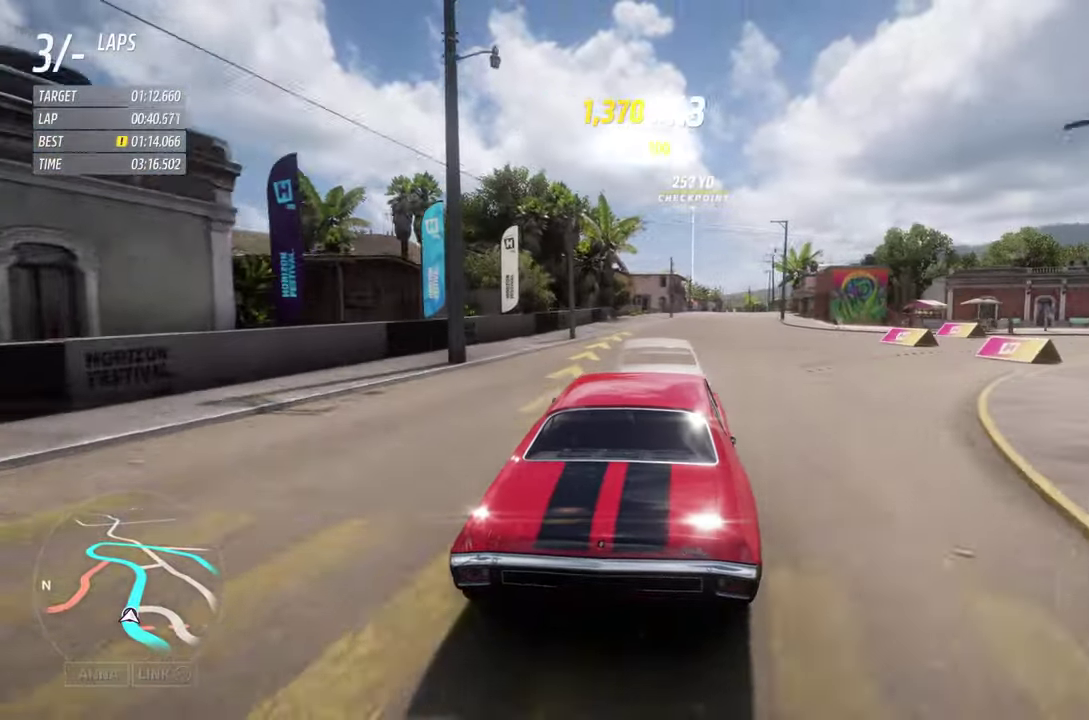
{"dt_ms": 400, "buttons": ["R2"], "left_stick": "right", "right_stick": "center", "events": [[216, "left_stick", "left"], [400, "left_stick", "right"]]}
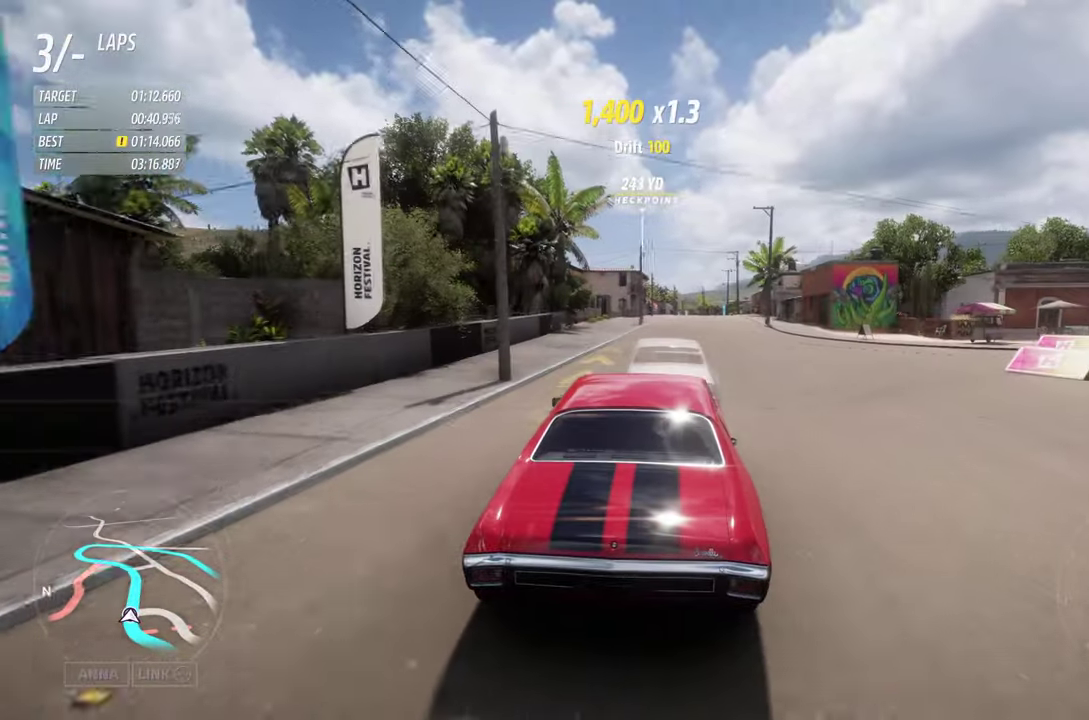
{"dt_ms": 300, "buttons": ["R2"], "left_stick": "right", "right_stick": "center", "events": []}
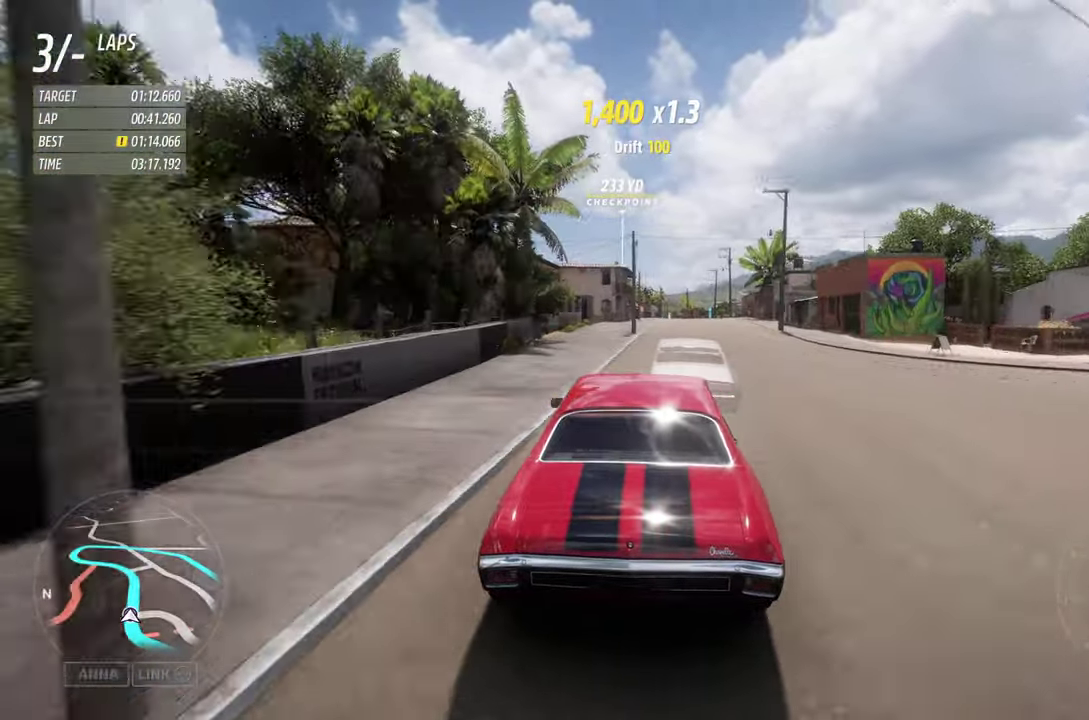
{"dt_ms": 800, "buttons": ["R2"], "left_stick": "center", "right_stick": "center", "events": [[166, "left_stick", "center"], [583, "left_stick", "right"], [700, "left_stick", "center"]]}
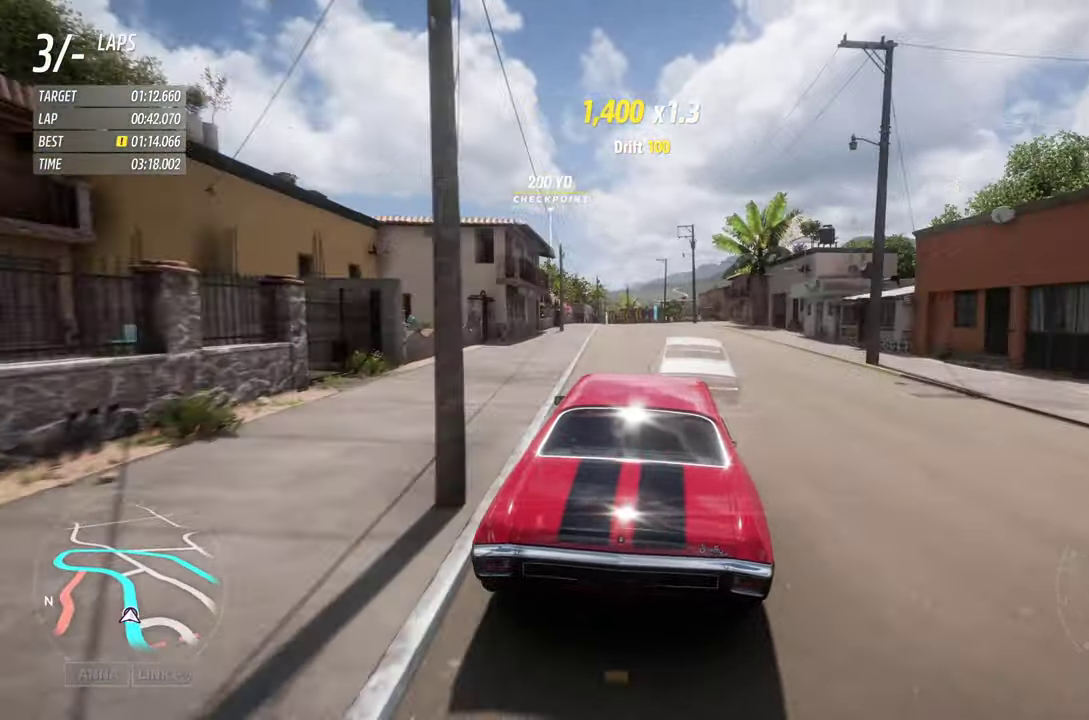
{"dt_ms": 600, "buttons": ["R2"], "left_stick": "center", "right_stick": "center", "events": [[400, "left_stick", "left"], [450, "left_stick", "center"]]}
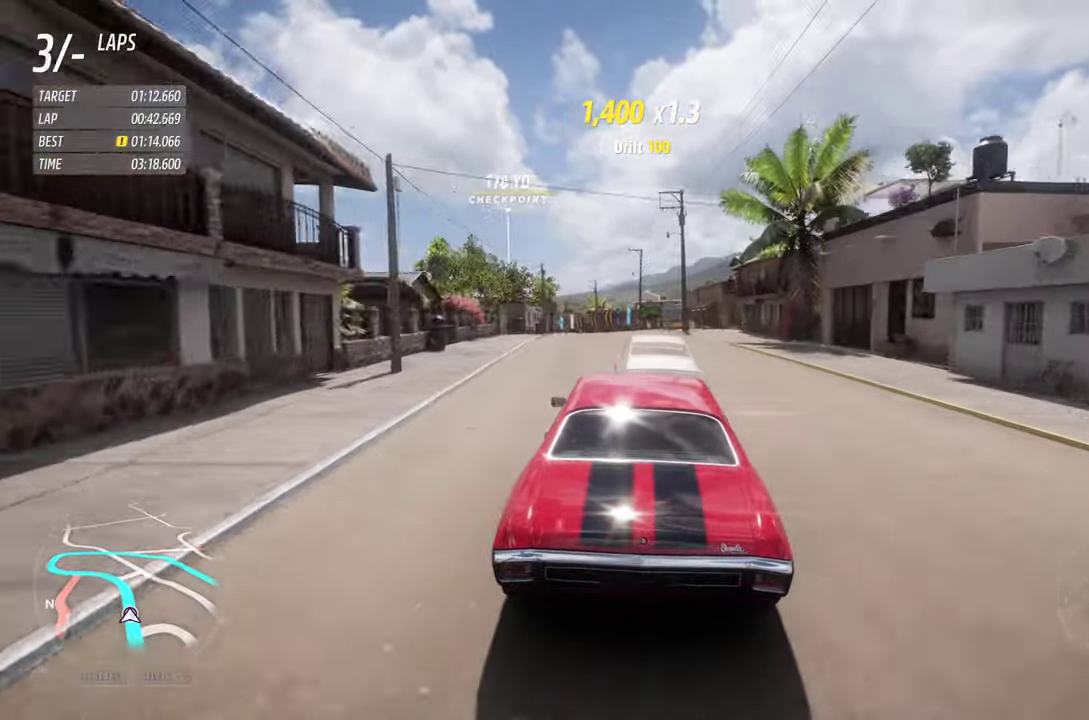
{"dt_ms": 300, "buttons": ["R2"], "left_stick": "center", "right_stick": "center", "events": []}
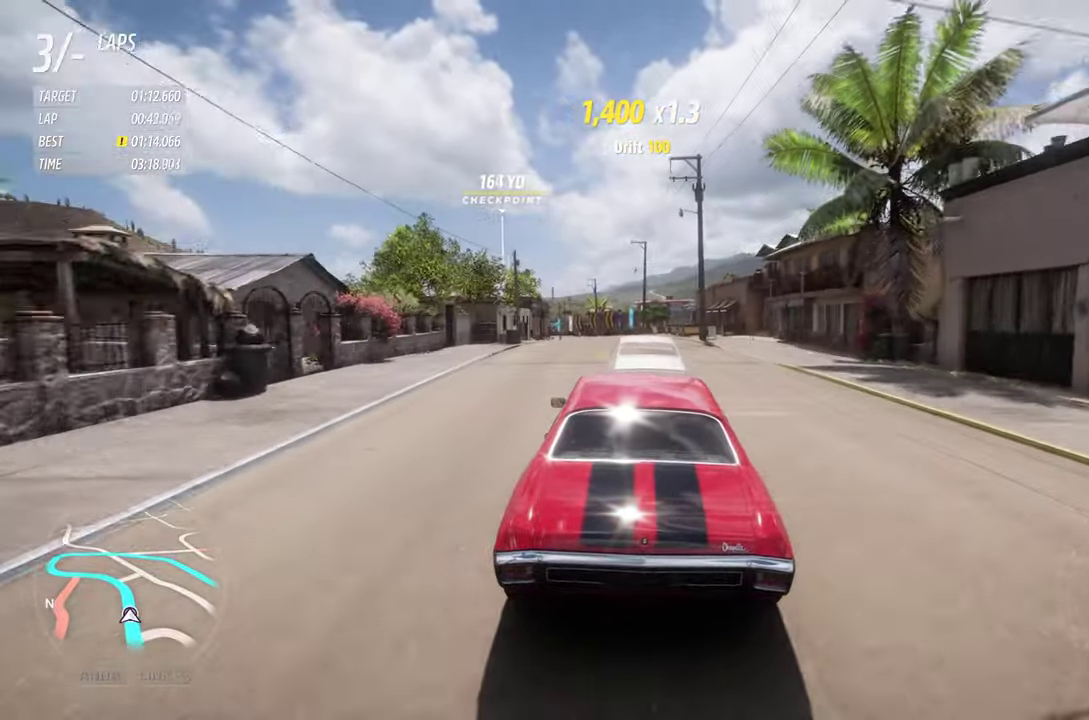
{"dt_ms": 400, "buttons": ["R2"], "left_stick": "center", "right_stick": "center", "events": [[200, "left_stick", "left"], [400, "left_stick", "center"]]}
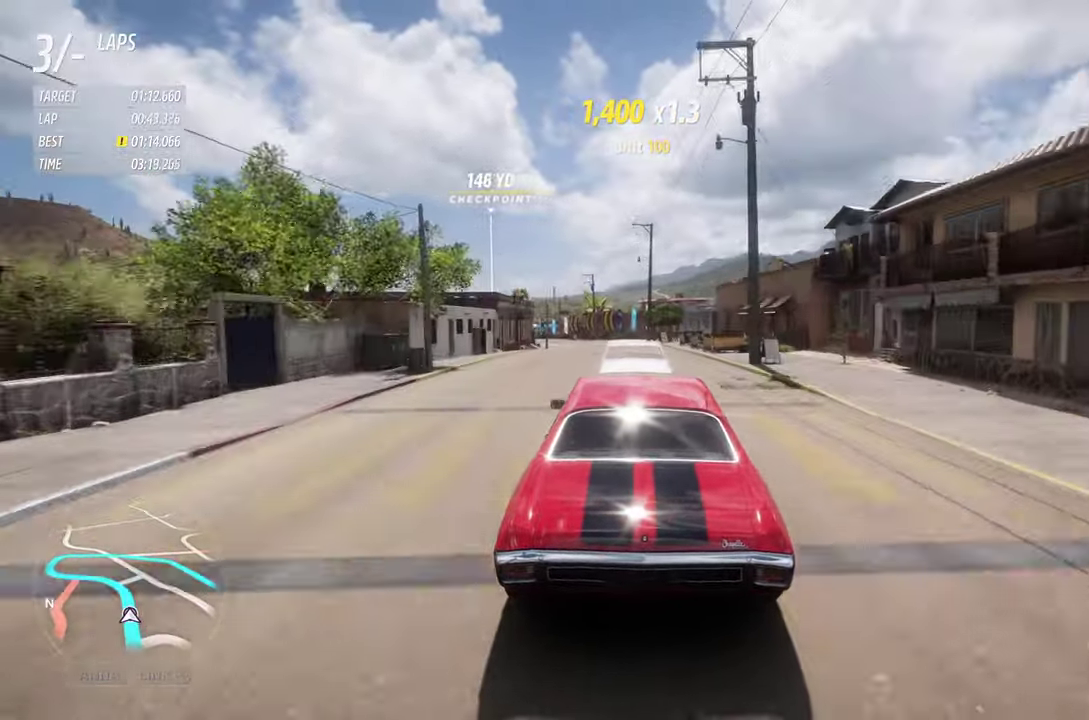
{"dt_ms": 700, "buttons": ["R2"], "left_stick": "left", "right_stick": "center", "events": [[250, "left_stick", "left"], [383, "L2", "down"], [433, "L2", "up"], [466, "A", "down"], [516, "left_stick", "center"], [583, "A", "up"], [633, "left_stick", "left"]]}
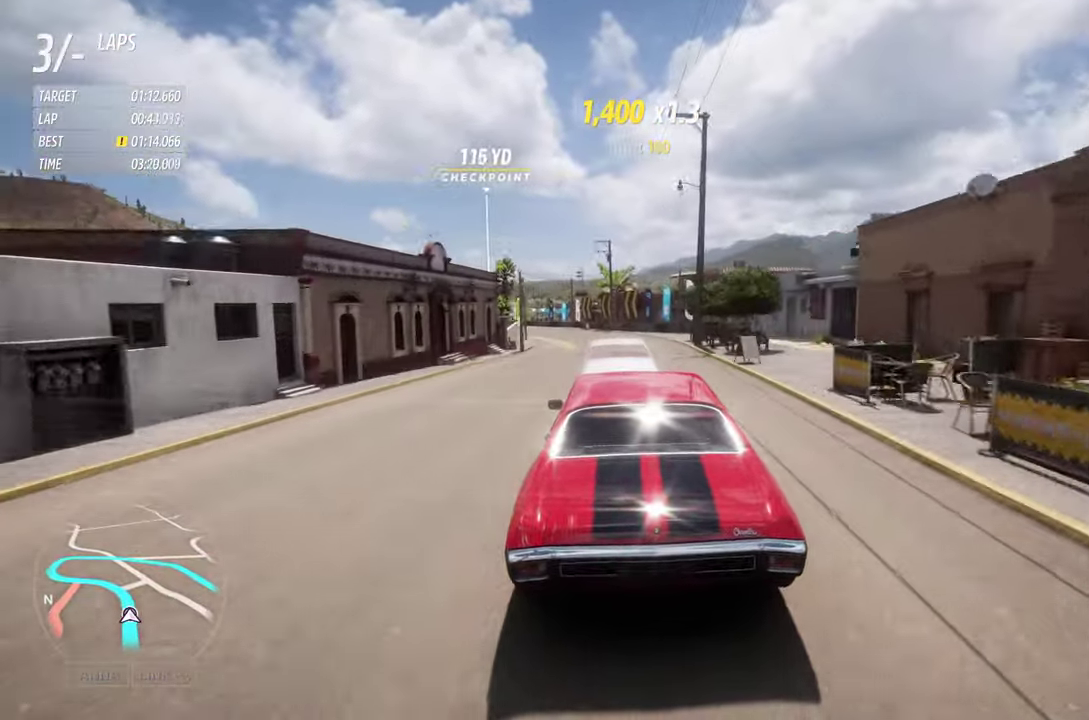
{"dt_ms": 600, "buttons": ["R2"], "left_stick": "center", "right_stick": "center"}